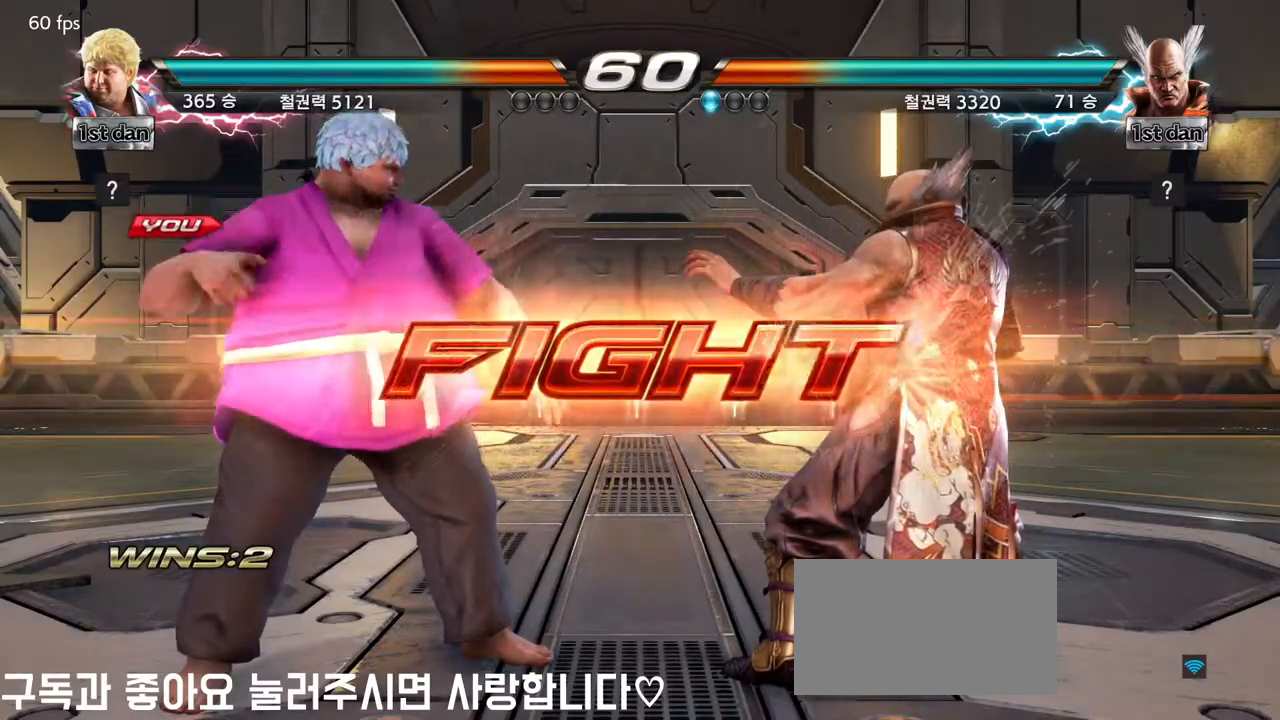
Gameplay with a controller (arcade stick); each line is a JSON object with the inputs held at the frame after it. "events" lists button and stick changes between this image and that frame as [ms after this image, input, new state], when the widget could be followed in between. Not read: L3 R3.
{"buttons": [], "left_stick": "left", "events": [[233, "left_stick", "left"], [350, "left_stick", "center"], [450, "left_stick", "left"]]}
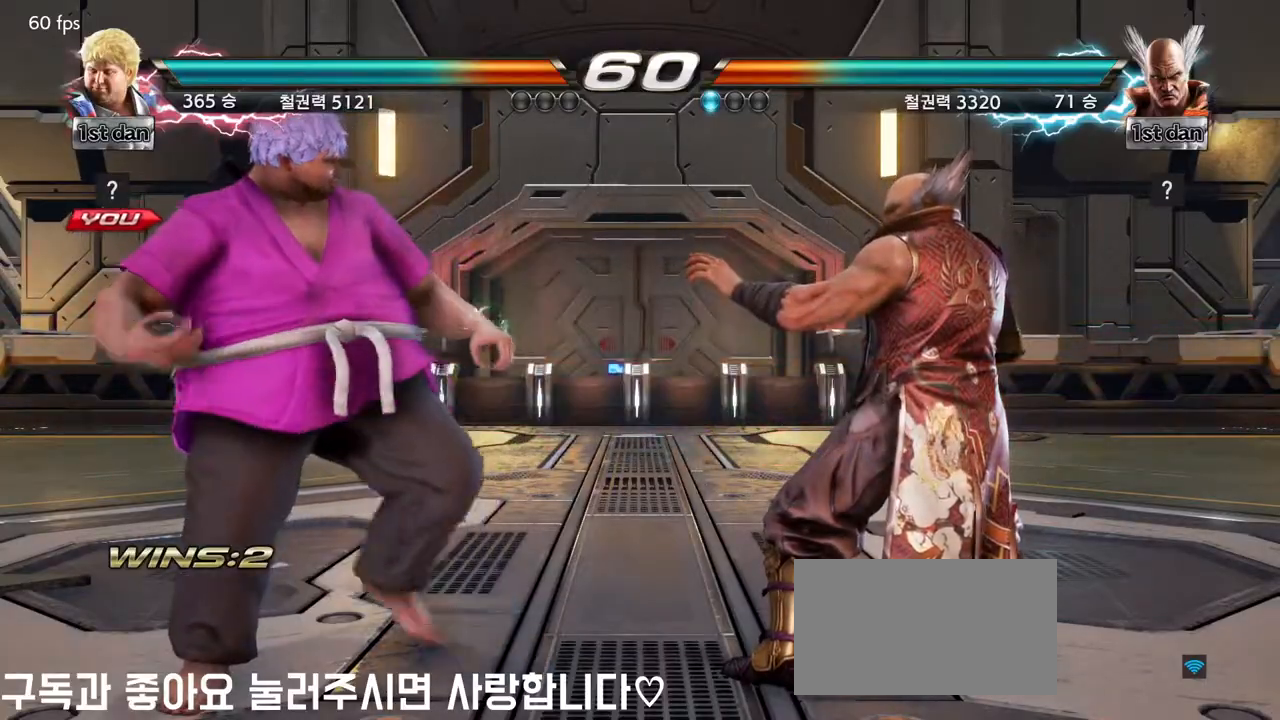
{"buttons": [], "left_stick": "center", "events": [[100, "left_stick", "down"], [183, "left_stick", "left"], [283, "left_stick", "center"], [383, "left_stick", "left"], [500, "left_stick", "center"]]}
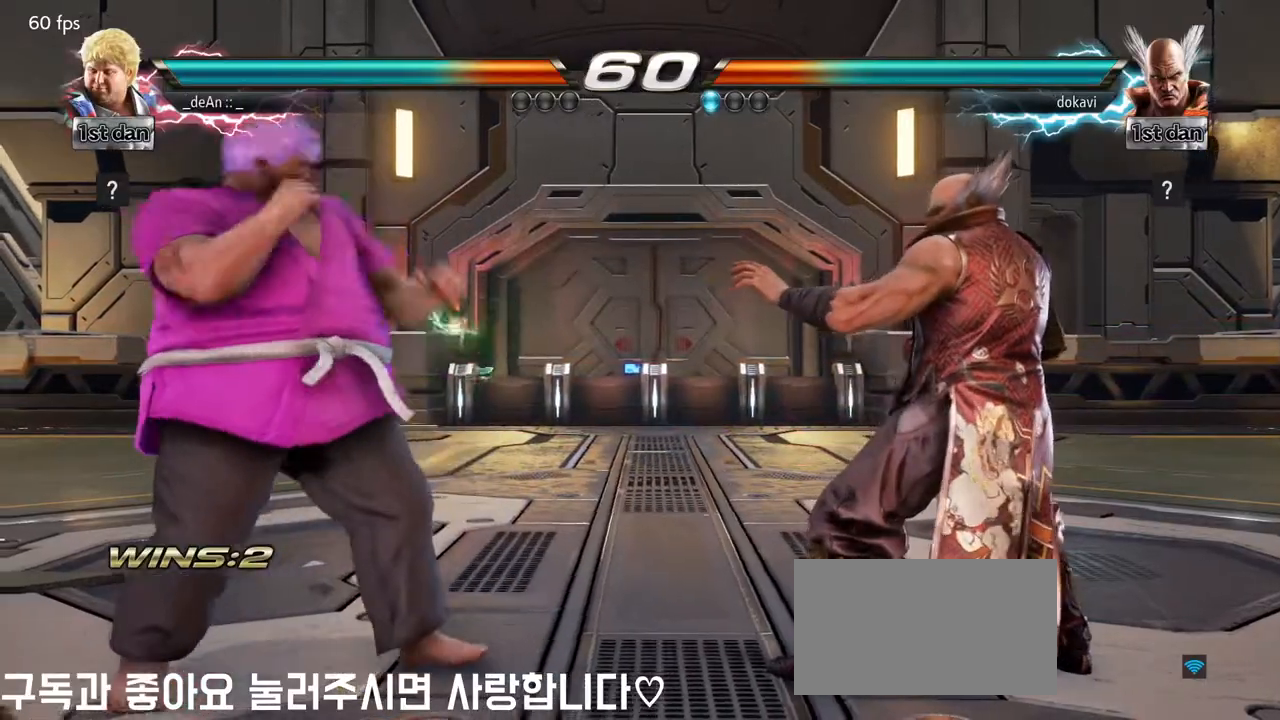
{"buttons": [], "left_stick": "left", "events": [[133, "left_stick", "left"], [200, "left_stick", "center"], [300, "left_stick", "left"]]}
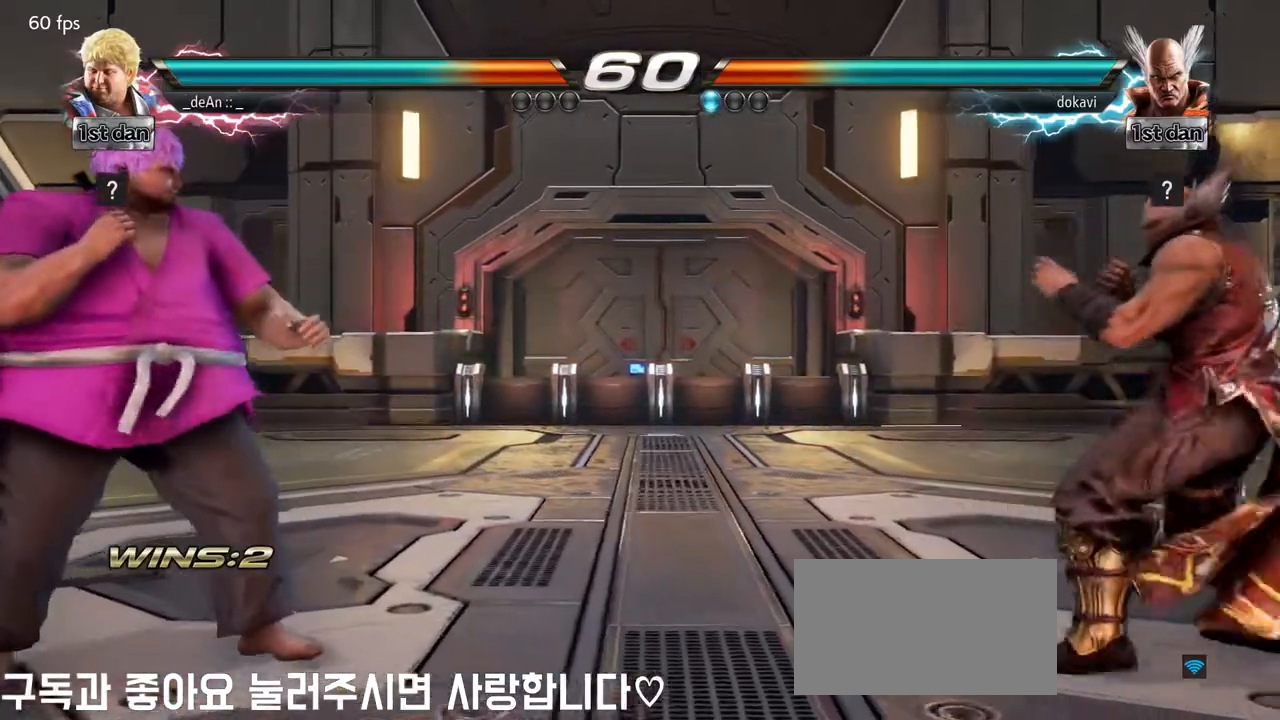
{"buttons": [], "left_stick": "center", "events": [[67, "left_stick", "center"], [267, "left_stick", "left"], [400, "left_stick", "center"]]}
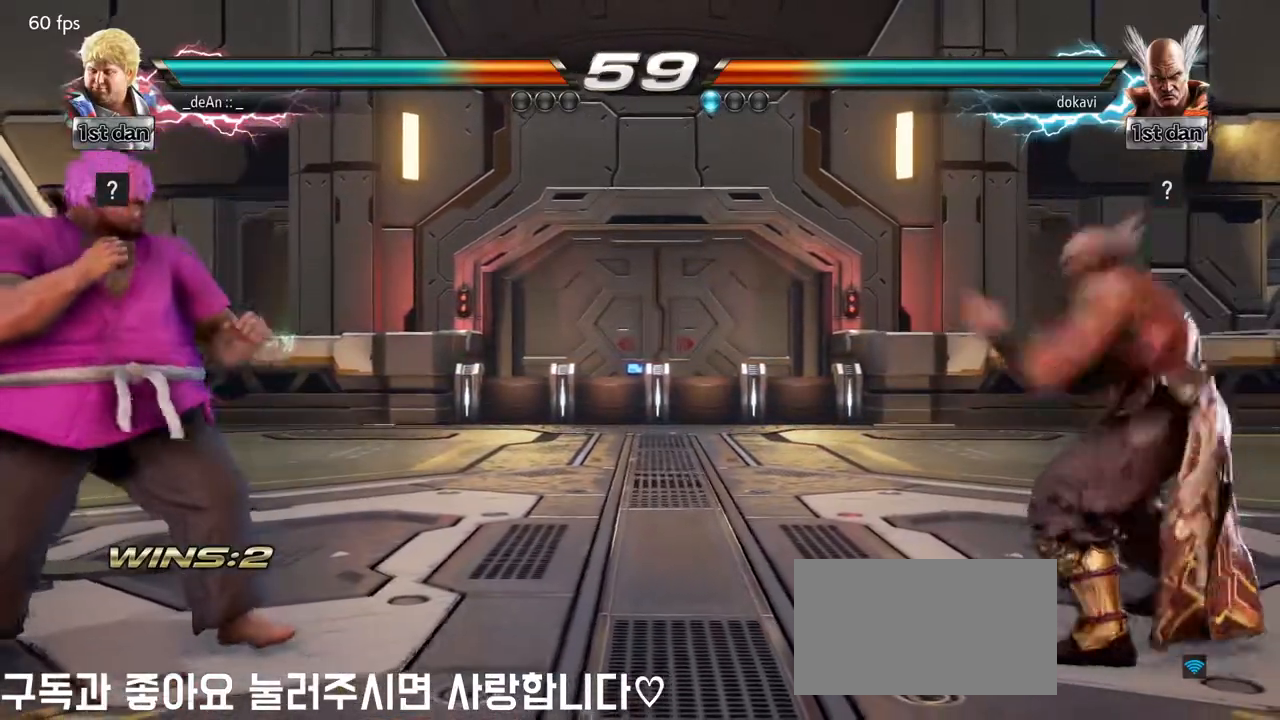
{"buttons": [], "left_stick": "center", "events": [[200, "left_stick", "left"], [267, "left_stick", "center"], [400, "left_stick", "left"], [467, "left_stick", "center"]]}
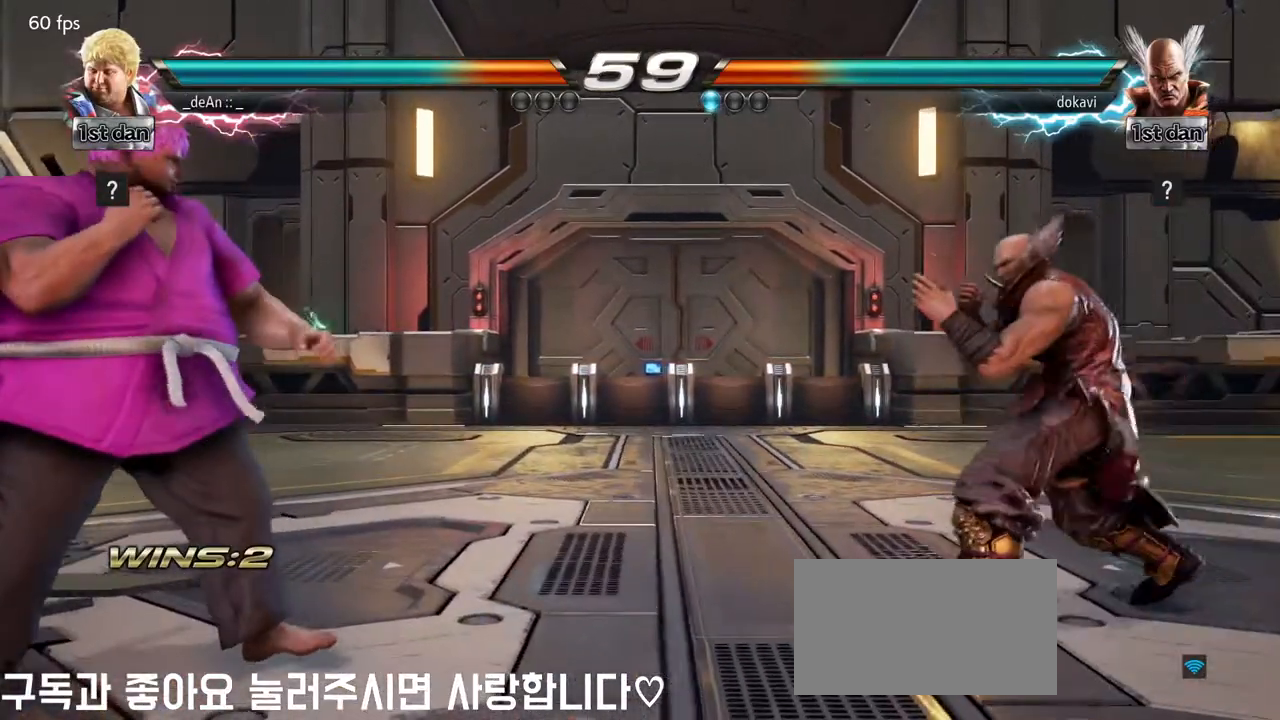
{"buttons": [], "left_stick": "center", "events": [[100, "left_stick", "left"], [183, "left_stick", "center"], [250, "left_stick", "down"], [350, "left_stick", "center"]]}
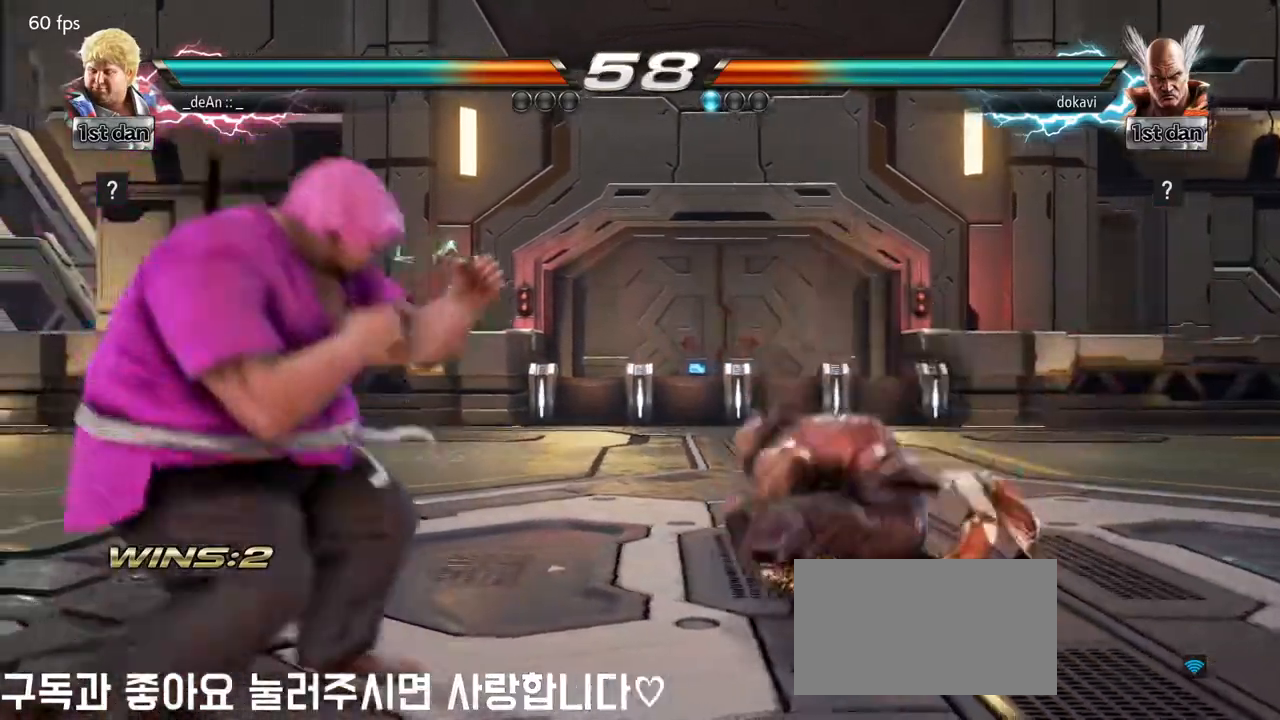
{"buttons": [], "left_stick": "left", "events": [[117, "left_stick", "left"]]}
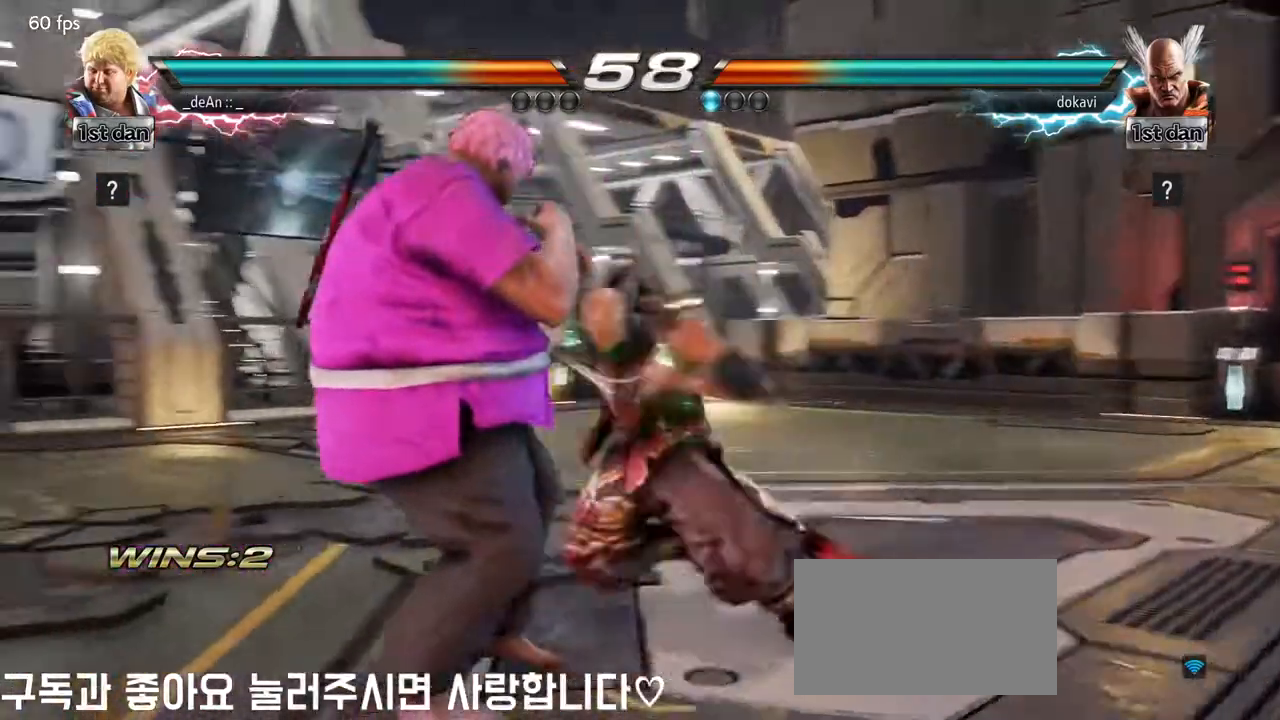
{"buttons": [], "left_stick": "left", "events": []}
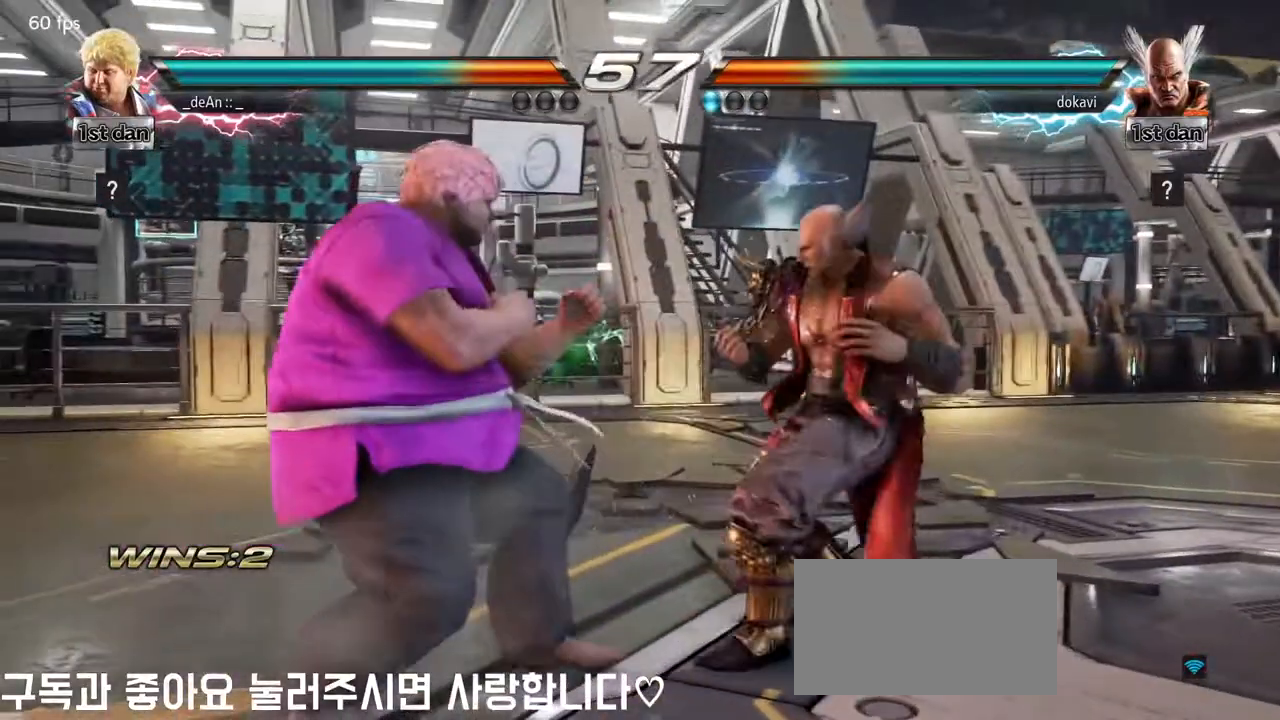
{"buttons": [], "left_stick": "center", "events": [[150, "left_stick", "center"], [317, "left_stick", "left"], [367, "left_stick", "center"]]}
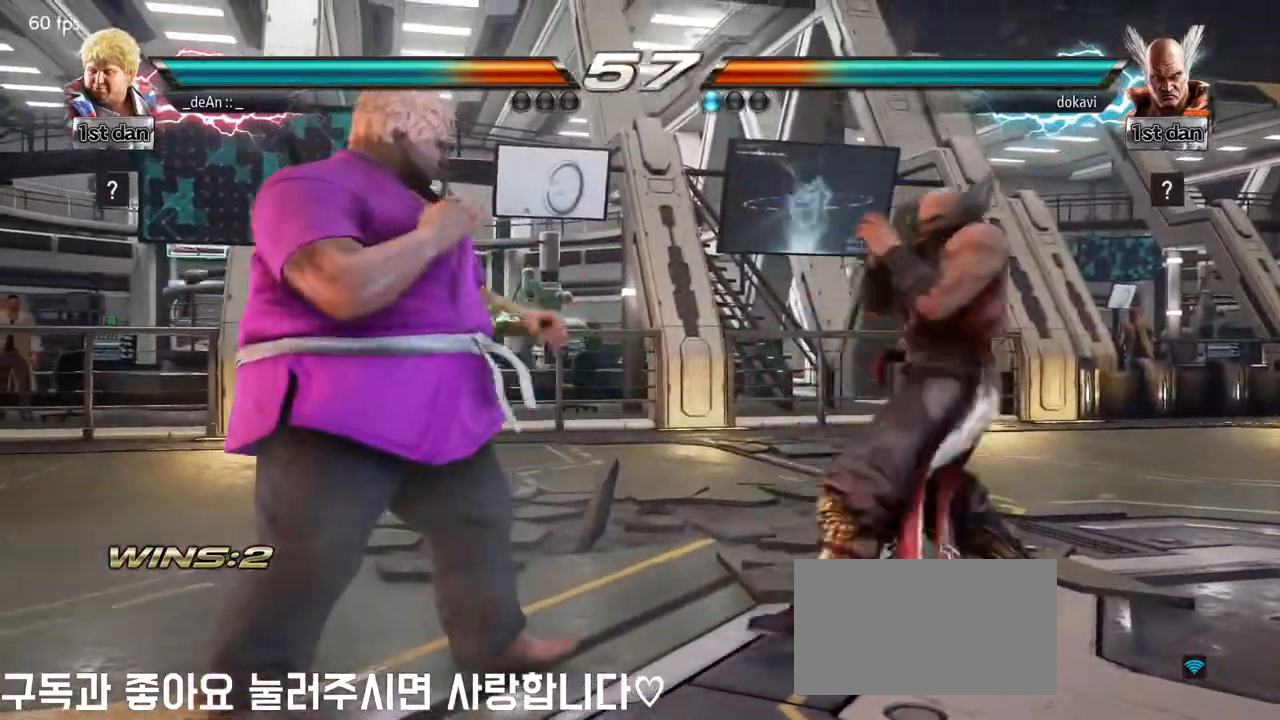
{"buttons": [], "left_stick": "center", "events": [[17, "left_stick", "left"], [117, "left_stick", "center"], [250, "left_stick", "left"], [350, "left_stick", "center"], [400, "left_stick", "down"], [467, "left_stick", "center"]]}
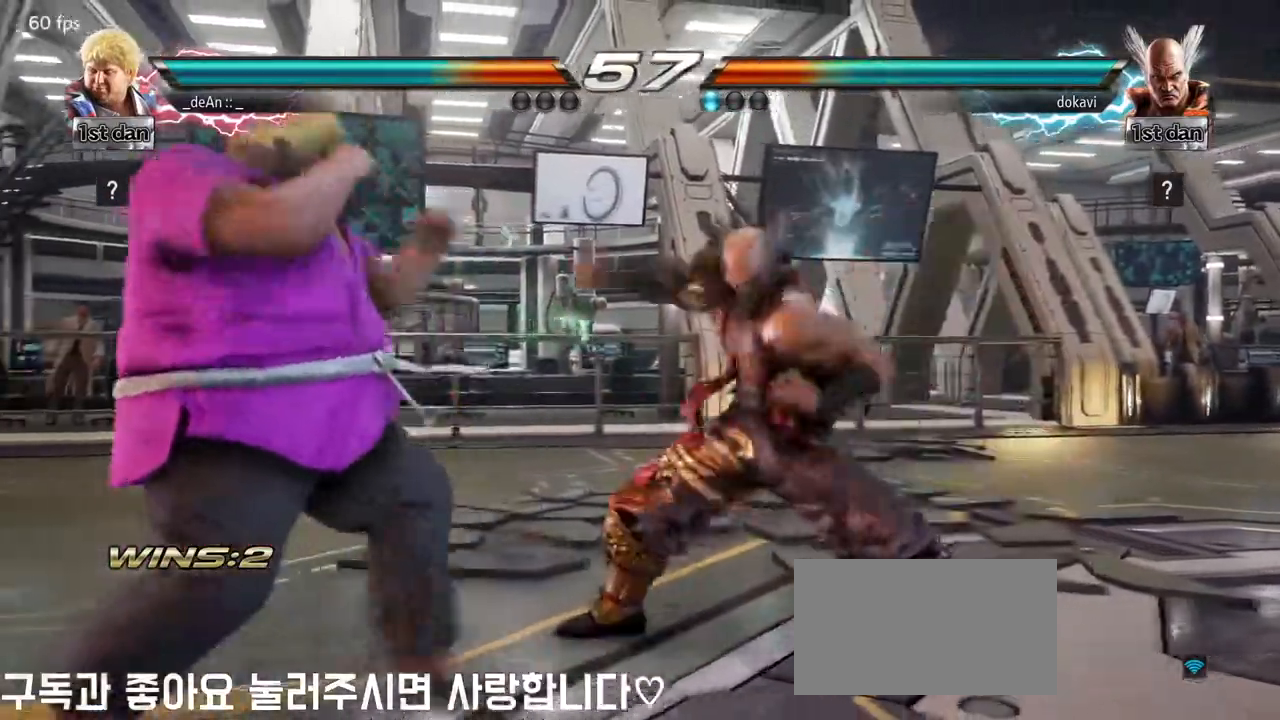
{"buttons": ["SQUARE"], "left_stick": "center", "events": [[67, "left_stick", "down"], [283, "left_stick", "center"], [300, "TRIANGLE", "down"], [367, "SQUARE", "down"], [467, "TRIANGLE", "up"]]}
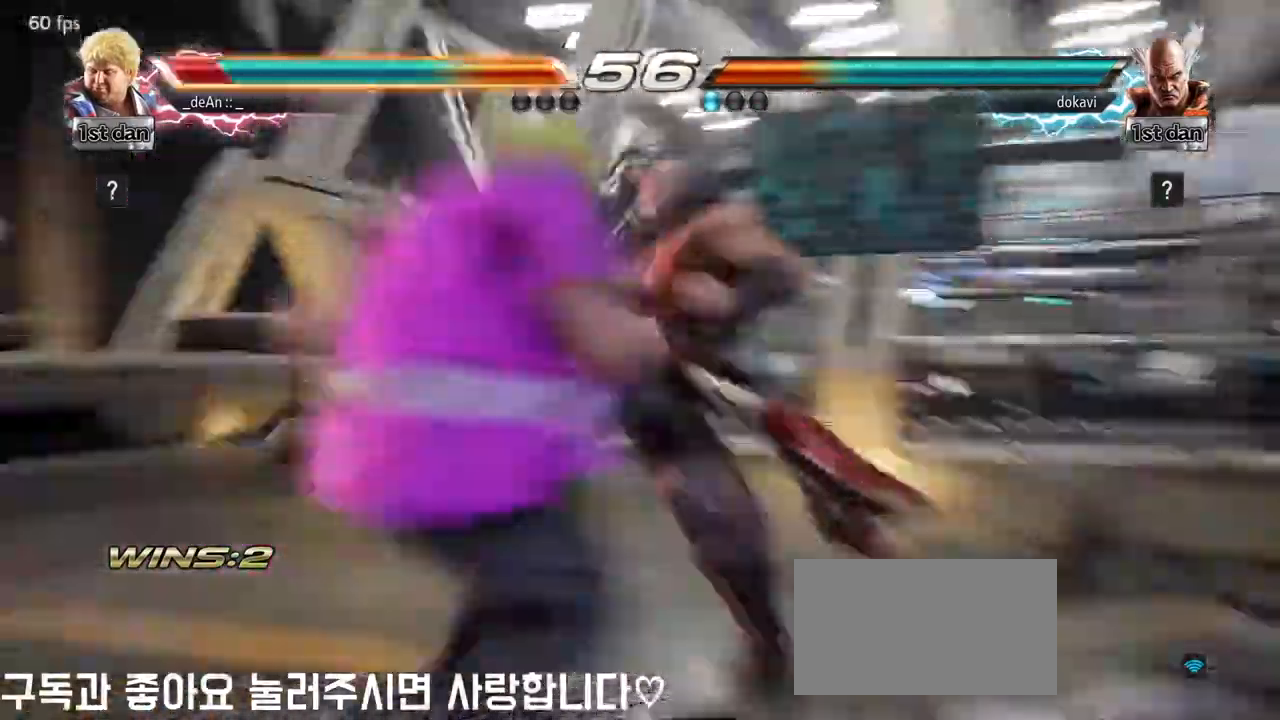
{"buttons": [], "left_stick": "left", "events": [[33, "SQUARE", "up"], [217, "left_stick", "left"]]}
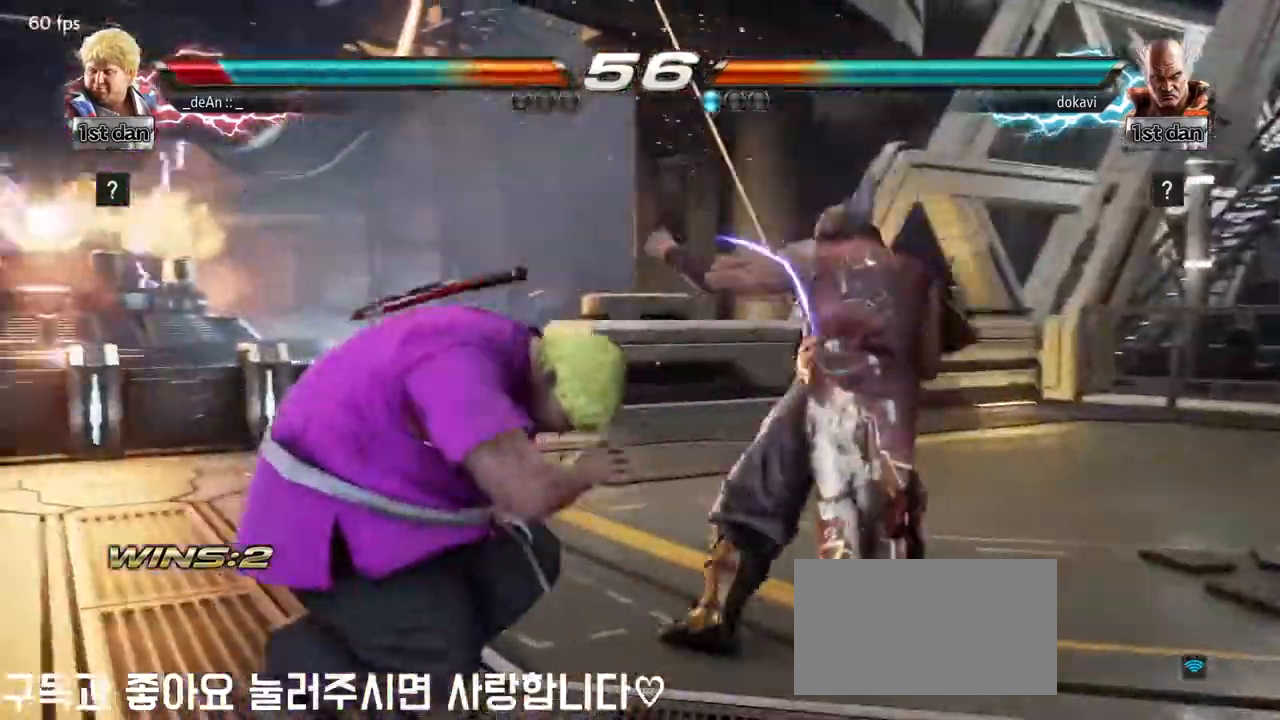
{"buttons": [], "left_stick": "left", "events": [[17, "SQUARE", "down"], [183, "SQUARE", "up"]]}
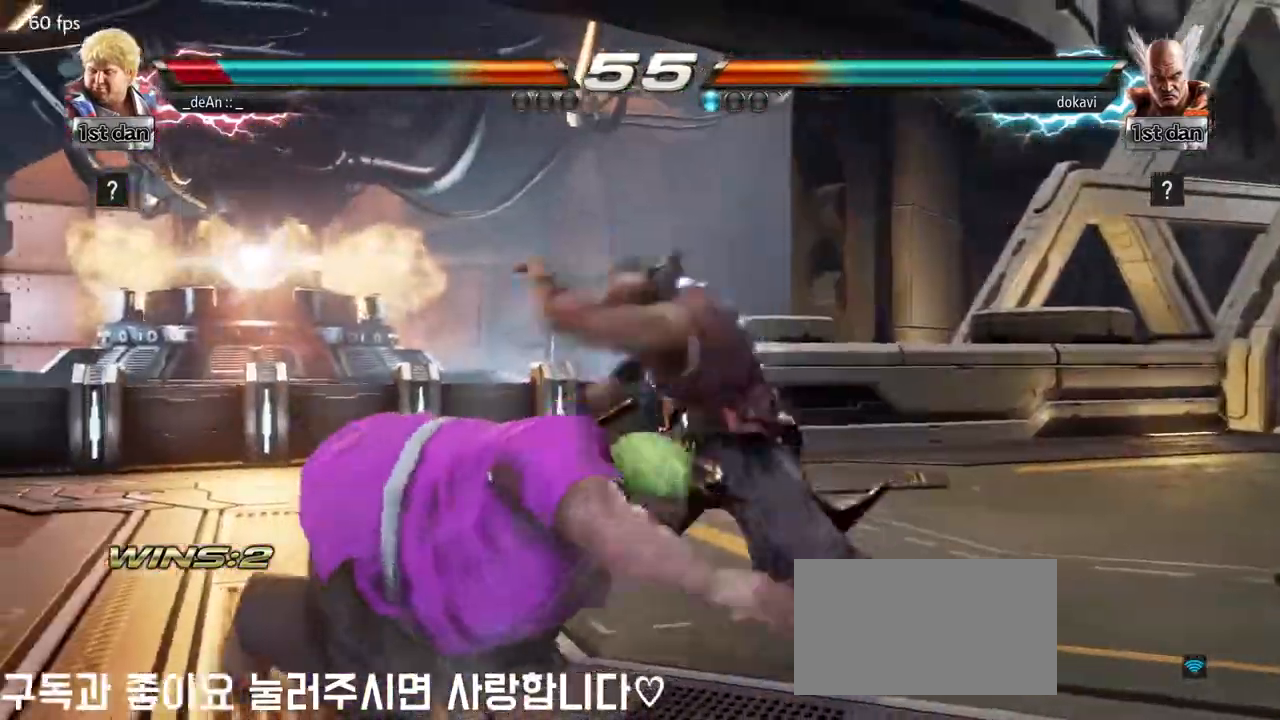
{"buttons": [], "left_stick": "left", "events": [[117, "SQUARE", "down"], [267, "SQUARE", "up"]]}
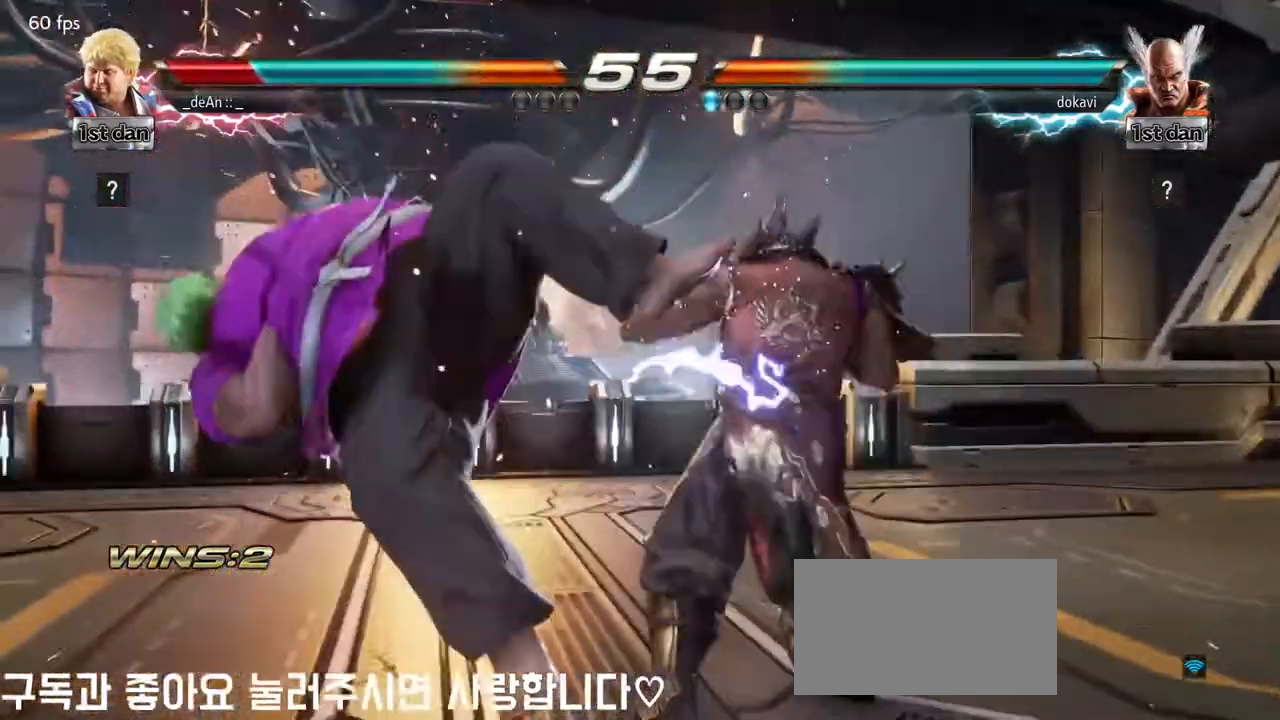
{"buttons": [], "left_stick": "left", "events": [[300, "SQUARE", "down"], [467, "SQUARE", "up"]]}
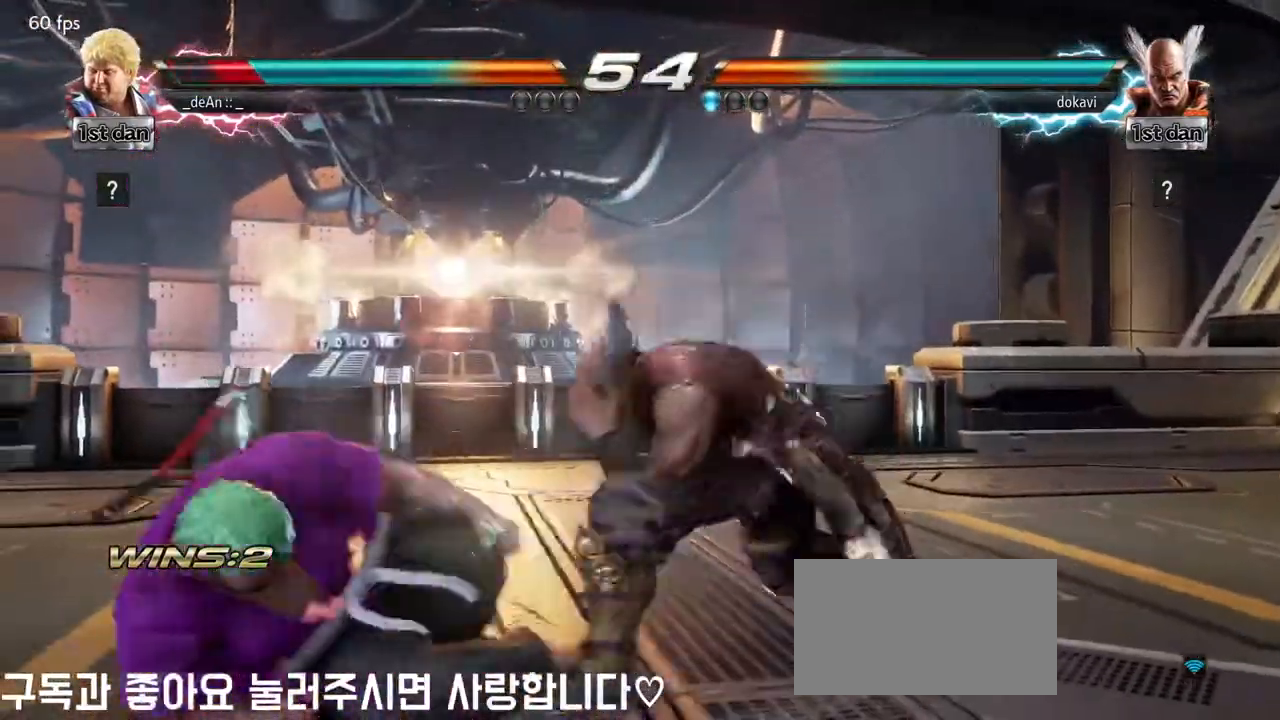
{"buttons": ["SQUARE"], "left_stick": "center", "events": [[200, "left_stick", "center"], [267, "SQUARE", "down"]]}
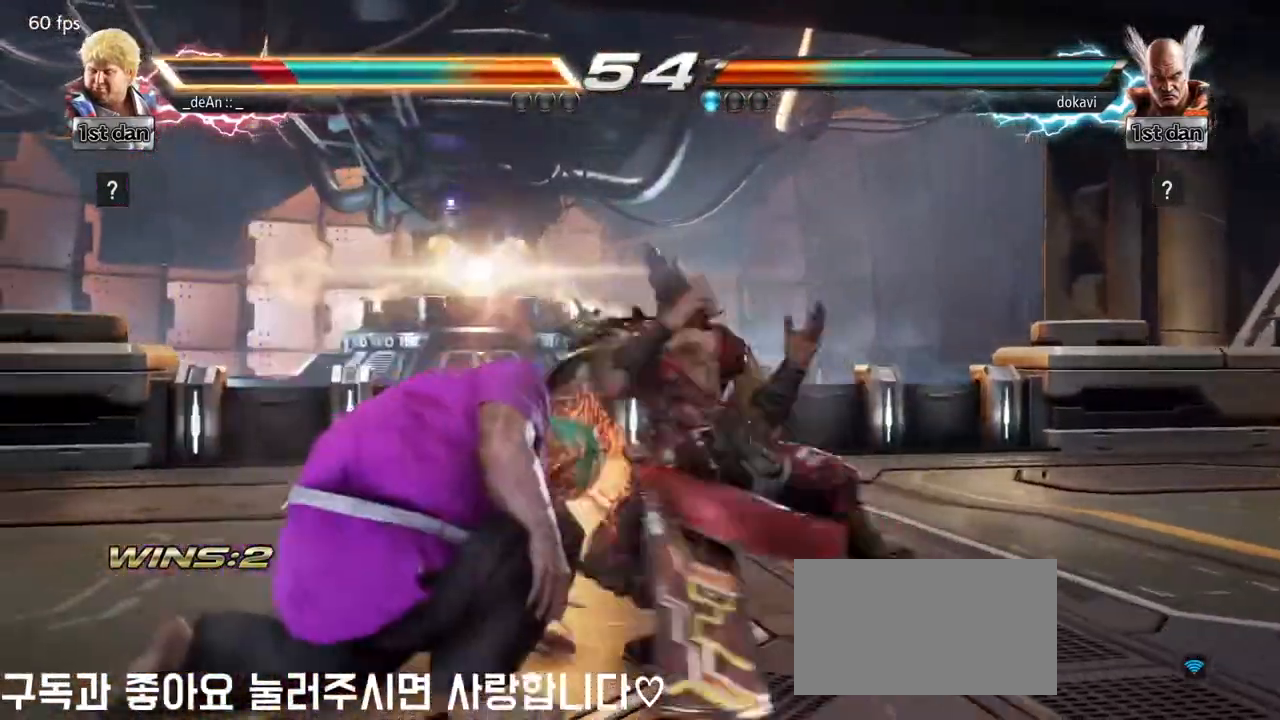
{"buttons": [], "left_stick": "left", "events": [[33, "SQUARE", "up"], [67, "left_stick", "left"]]}
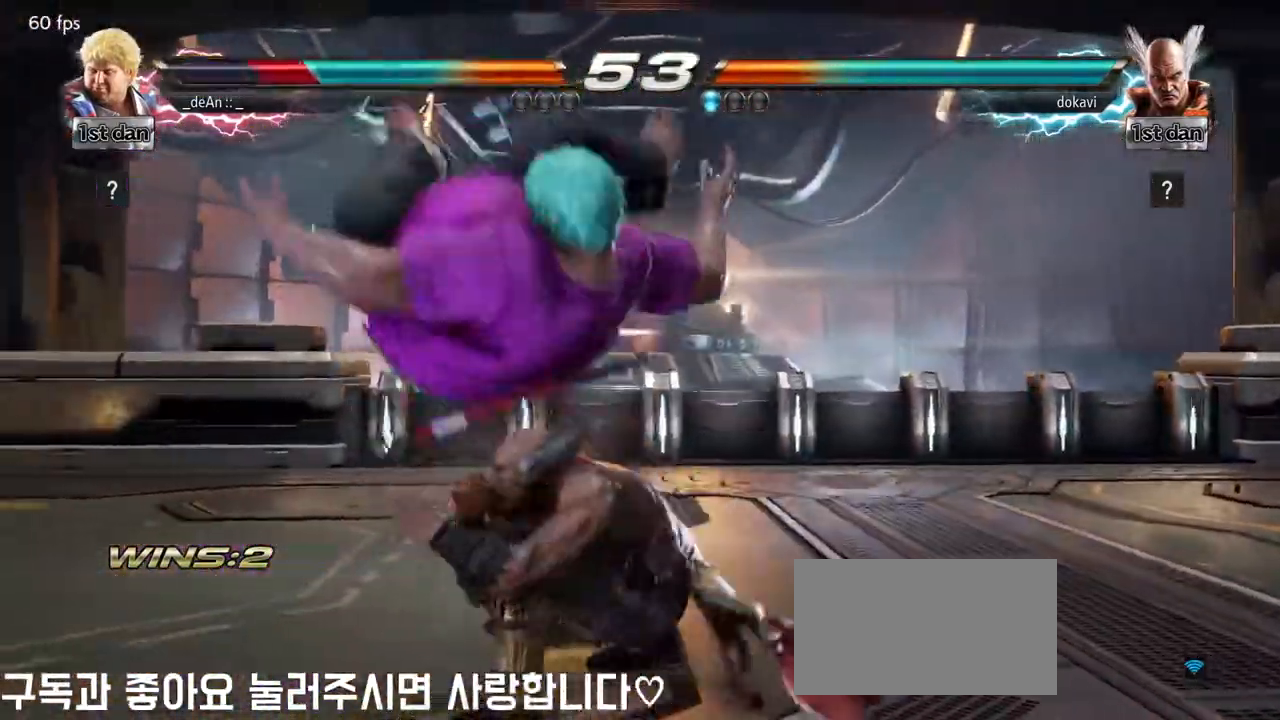
{"buttons": [], "left_stick": "left", "events": []}
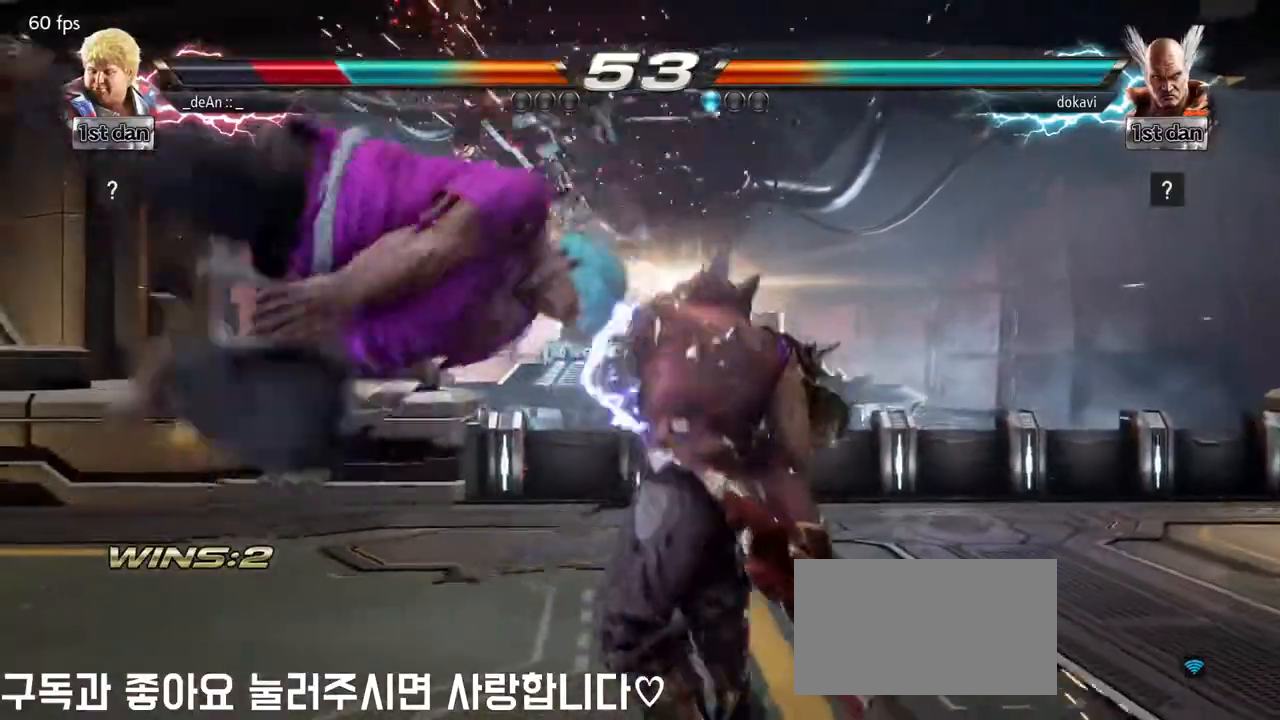
{"buttons": ["SQUARE"], "left_stick": "left", "events": [[400, "SQUARE", "down"]]}
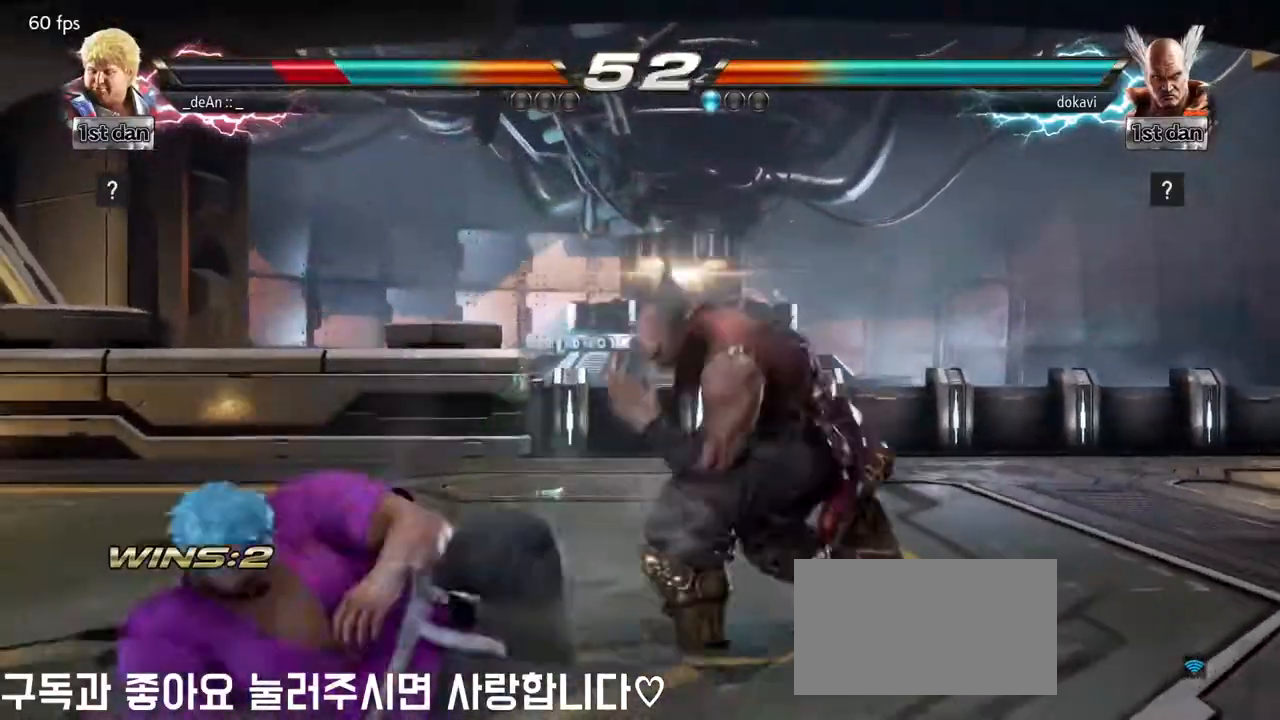
{"buttons": [], "left_stick": "down", "events": [[117, "SQUARE", "up"], [150, "left_stick", "down"]]}
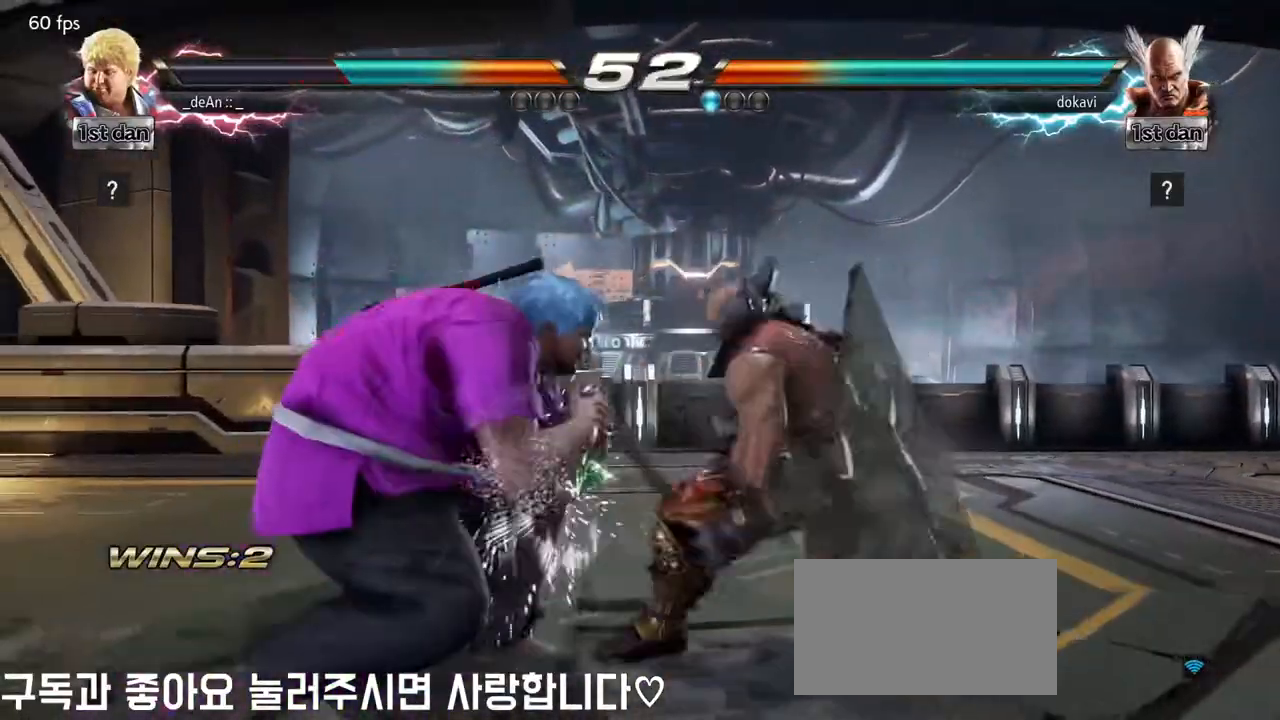
{"buttons": [], "left_stick": "center", "events": [[17, "left_stick", "center"], [33, "TRIANGLE", "down"], [117, "SQUARE", "down"], [233, "TRIANGLE", "up"], [250, "SQUARE", "up"]]}
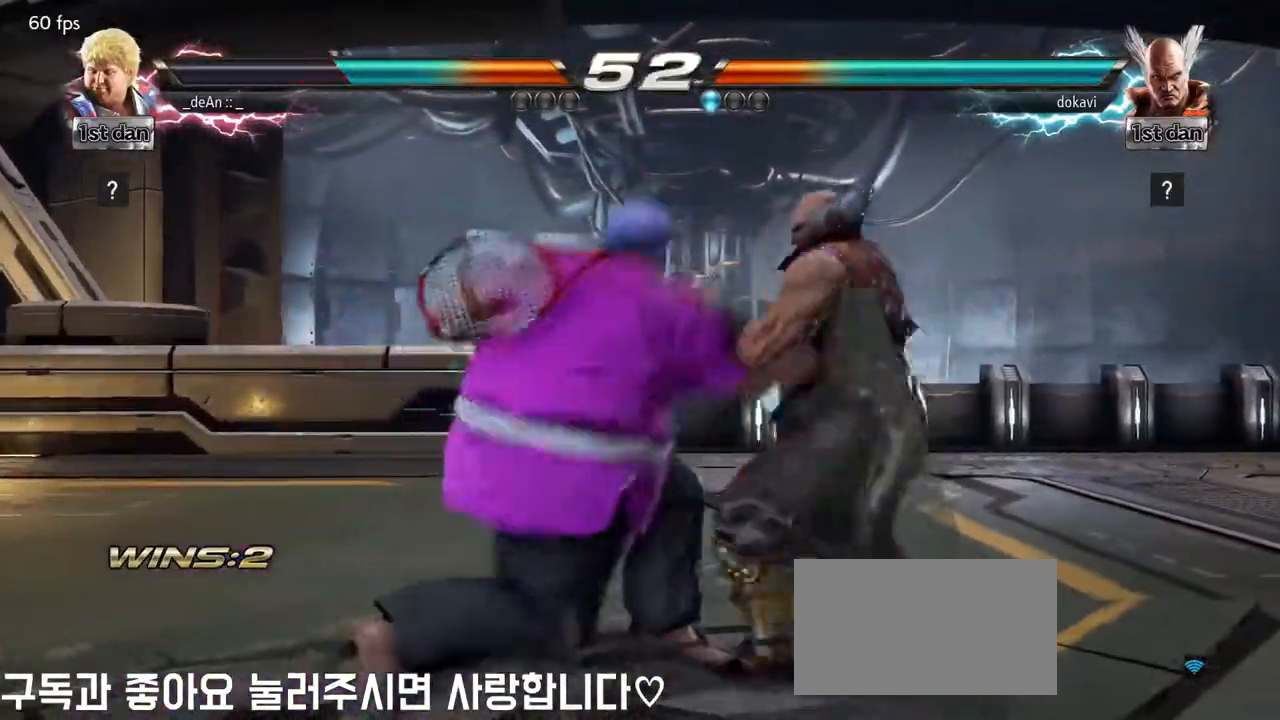
{"buttons": [], "left_stick": "center", "events": []}
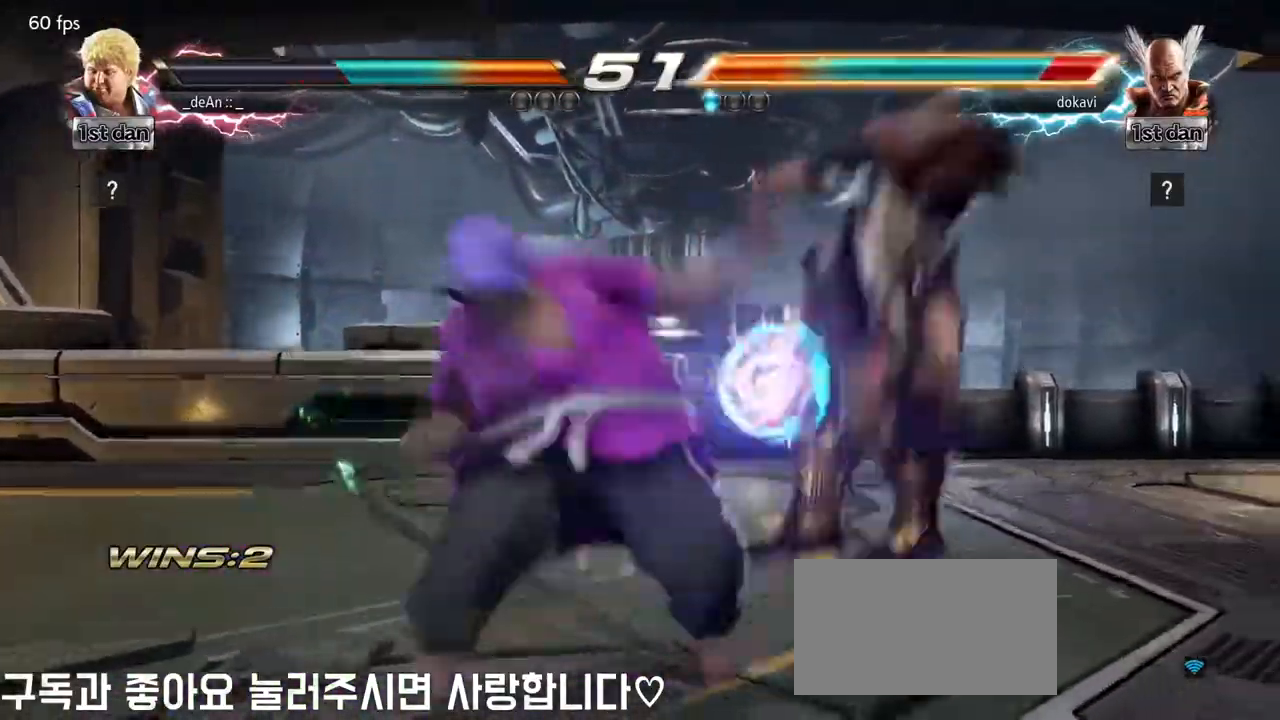
{"buttons": [], "left_stick": "right", "events": [[317, "left_stick", "right"], [367, "CIRCLE", "down"], [500, "CIRCLE", "up"]]}
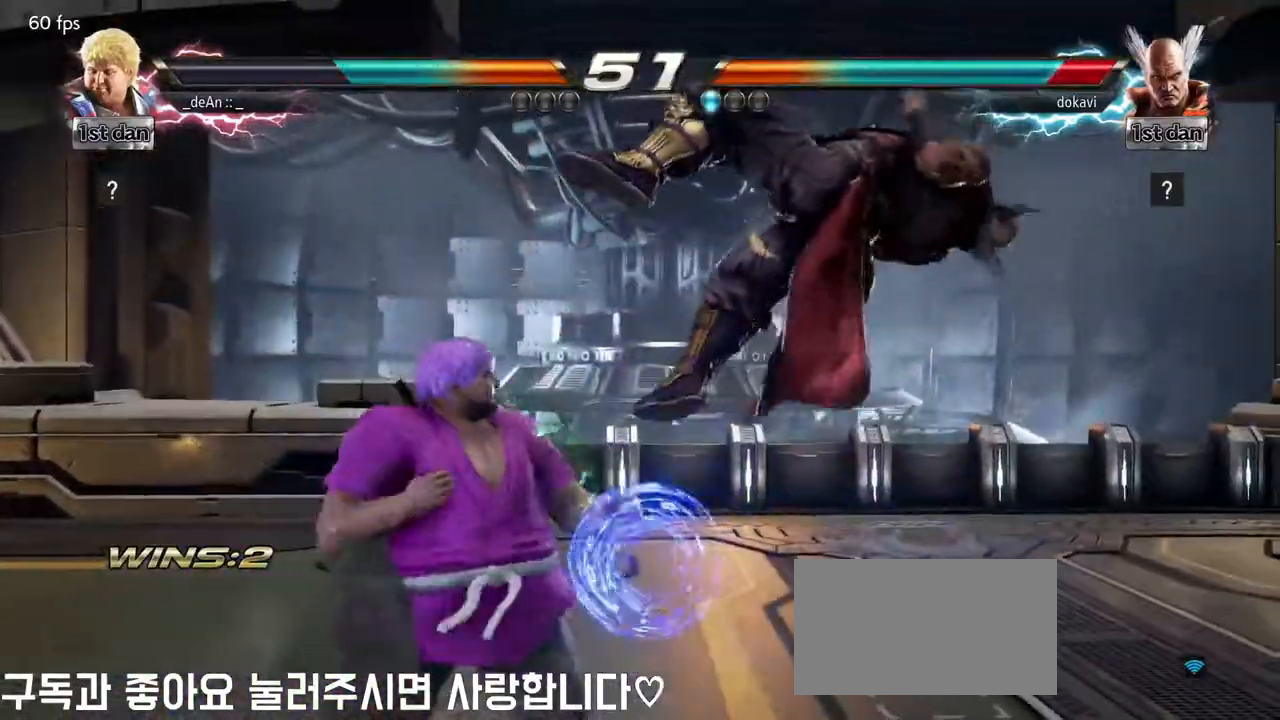
{"buttons": [], "left_stick": "center", "events": [[100, "left_stick", "center"]]}
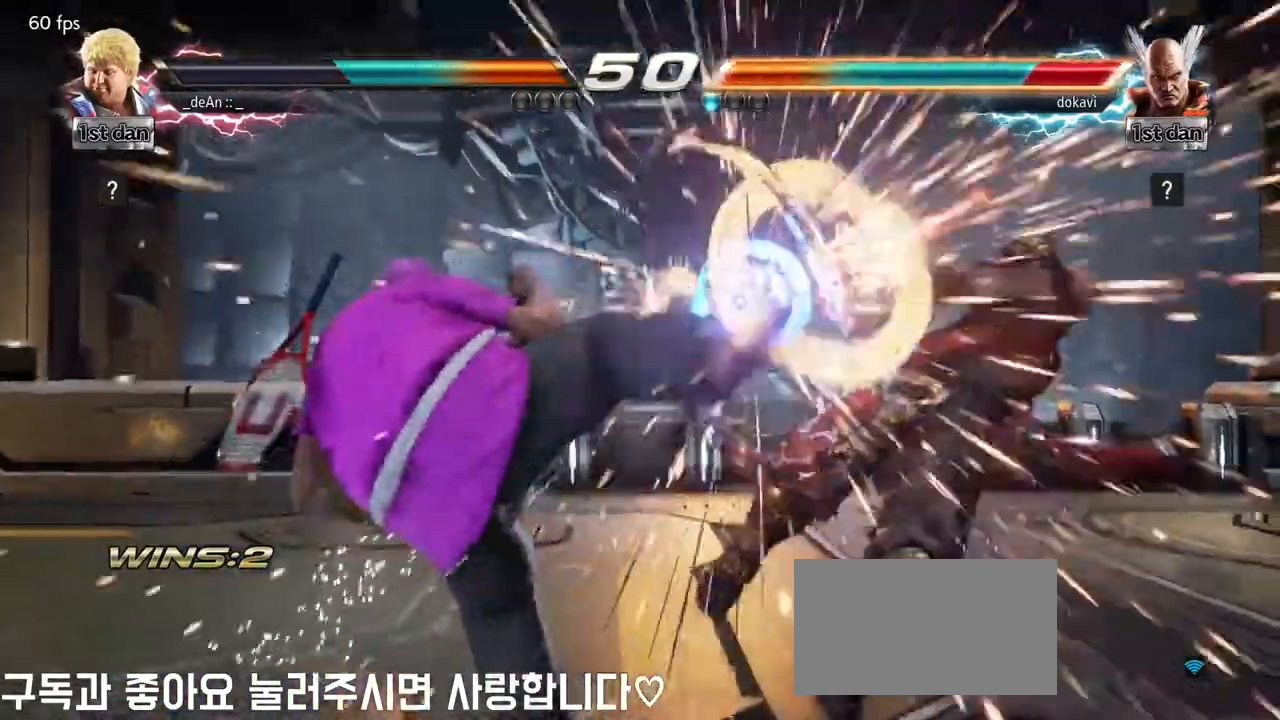
{"buttons": [], "left_stick": "right", "events": [[450, "left_stick", "right"]]}
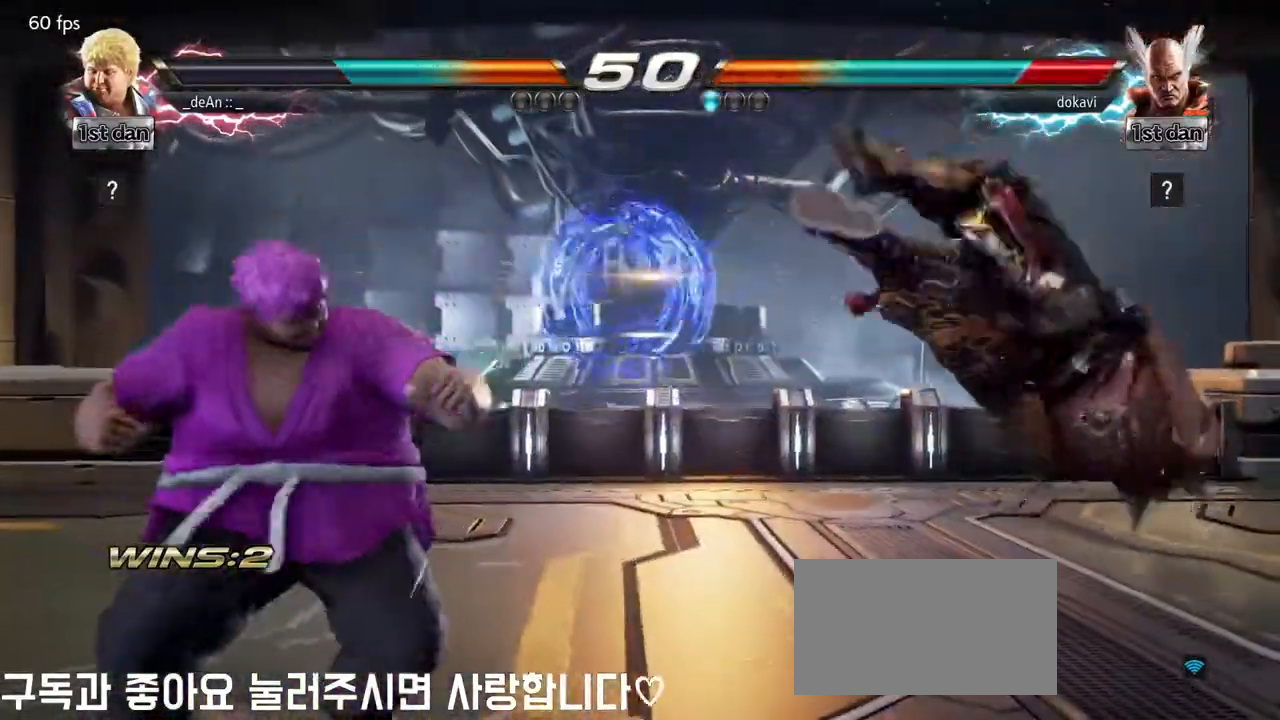
{"buttons": [], "left_stick": "right", "events": [[67, "left_stick", "center"], [200, "left_stick", "down-right"], [317, "left_stick", "right"], [367, "SQUARE", "down"], [500, "SQUARE", "up"]]}
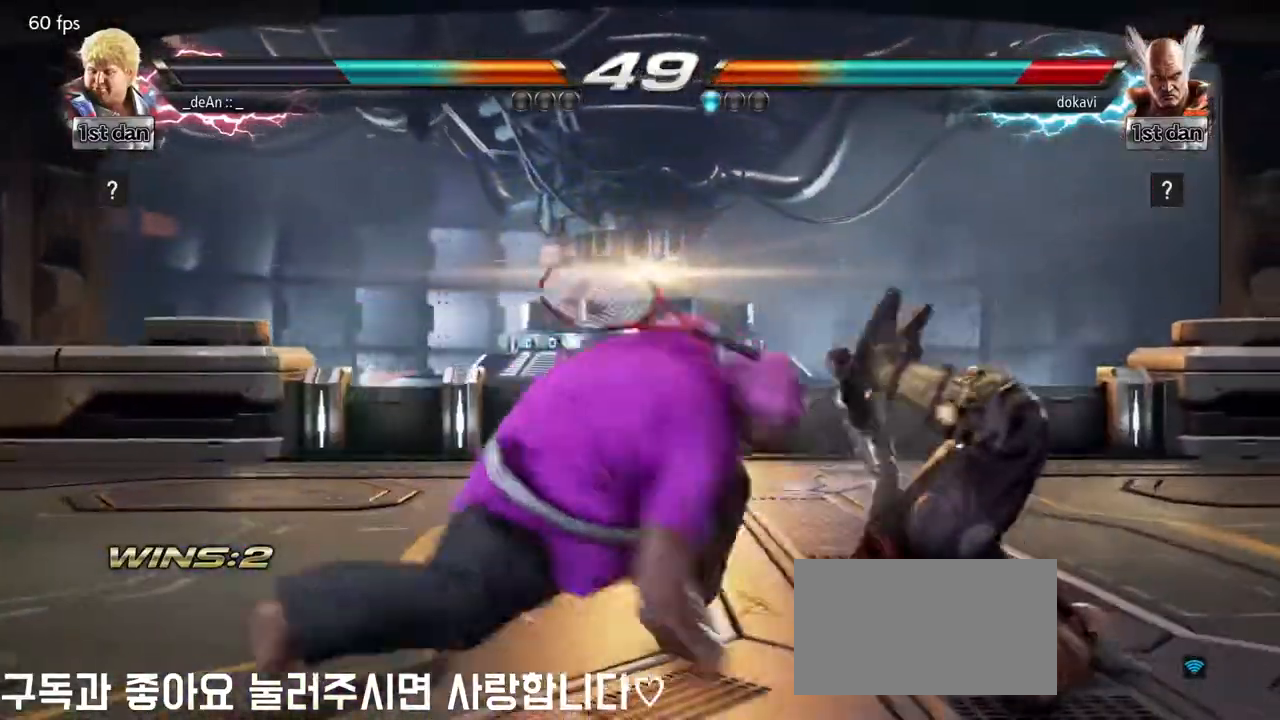
{"buttons": ["SQUARE"], "left_stick": "down-right", "events": [[100, "left_stick", "center"], [367, "left_stick", "down-right"], [433, "SQUARE", "down"]]}
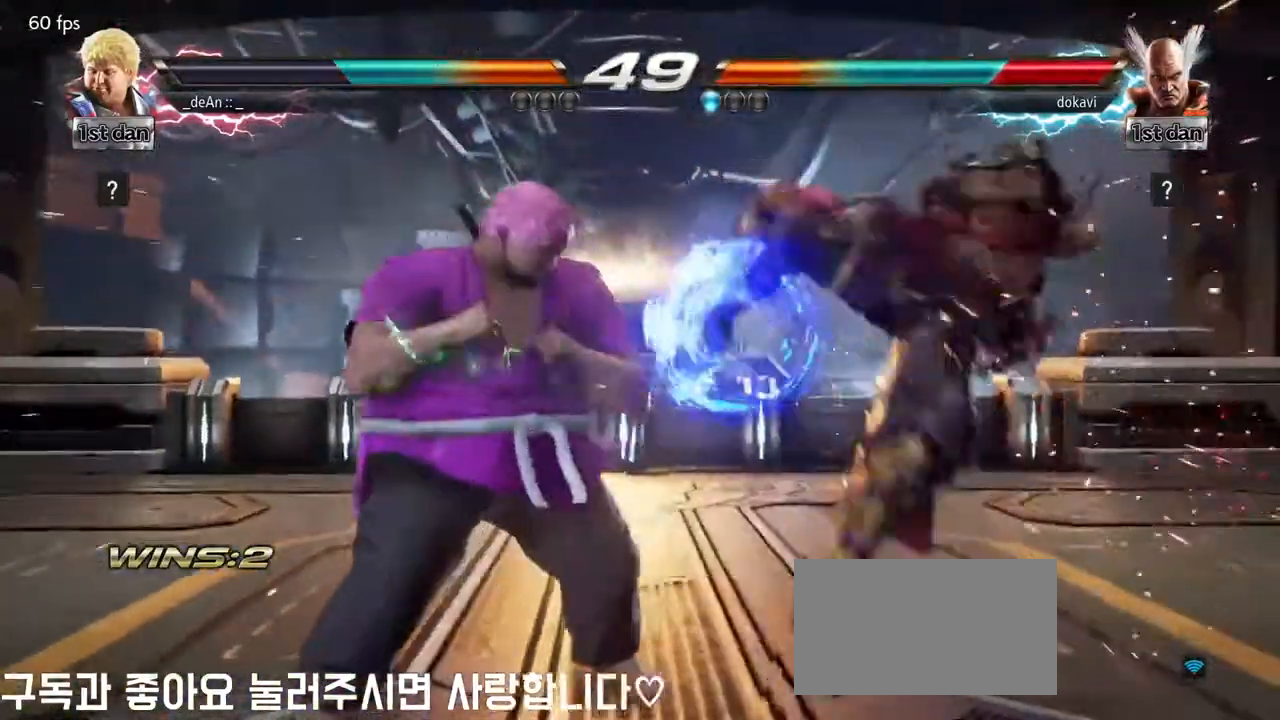
{"buttons": [], "left_stick": "down", "events": [[100, "SQUARE", "up"], [183, "left_stick", "center"], [467, "left_stick", "down"]]}
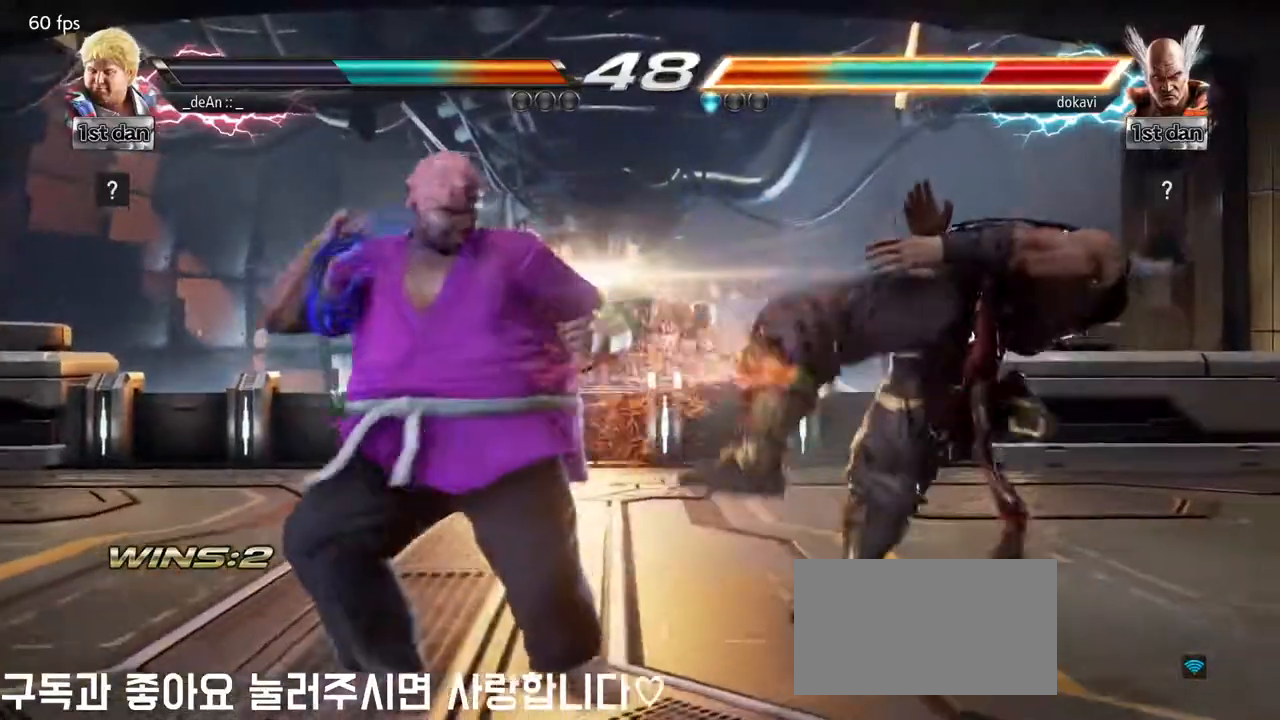
{"buttons": [], "left_stick": "center", "events": [[17, "TRIANGLE", "down"], [167, "CROSS", "down"], [217, "TRIANGLE", "up"], [217, "left_stick", "center"], [300, "CROSS", "up"]]}
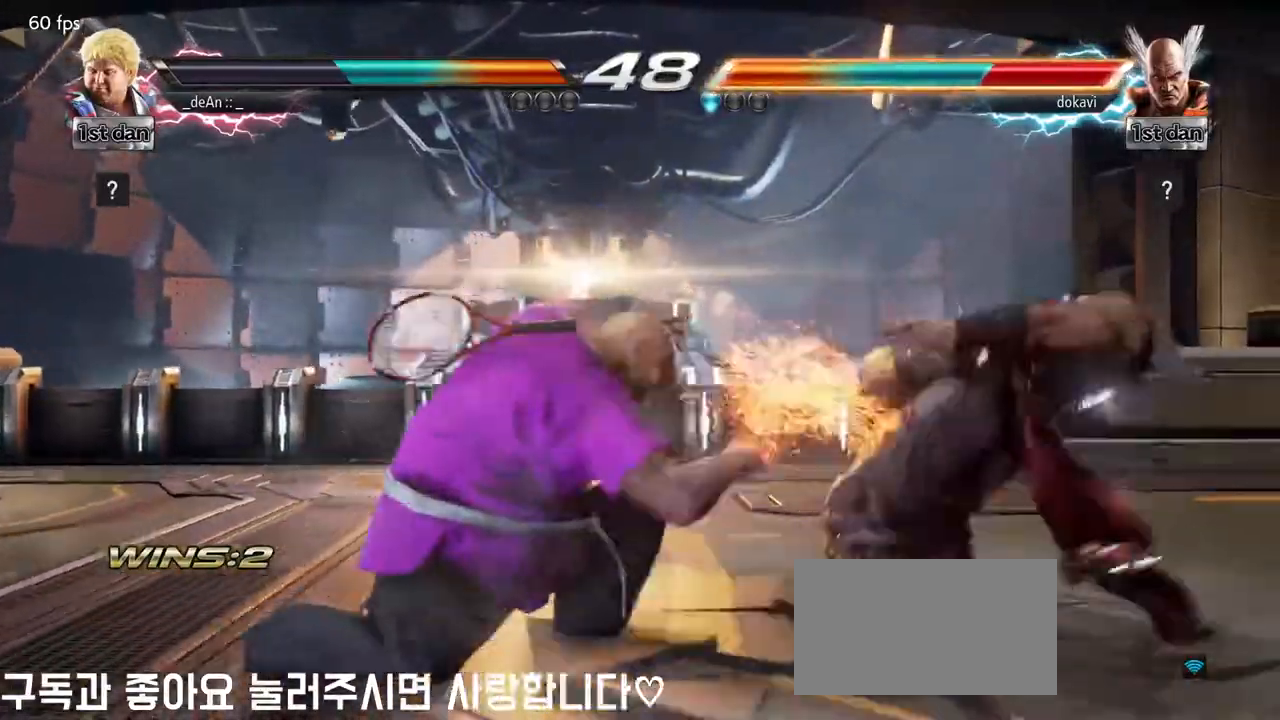
{"buttons": [], "left_stick": "center", "events": []}